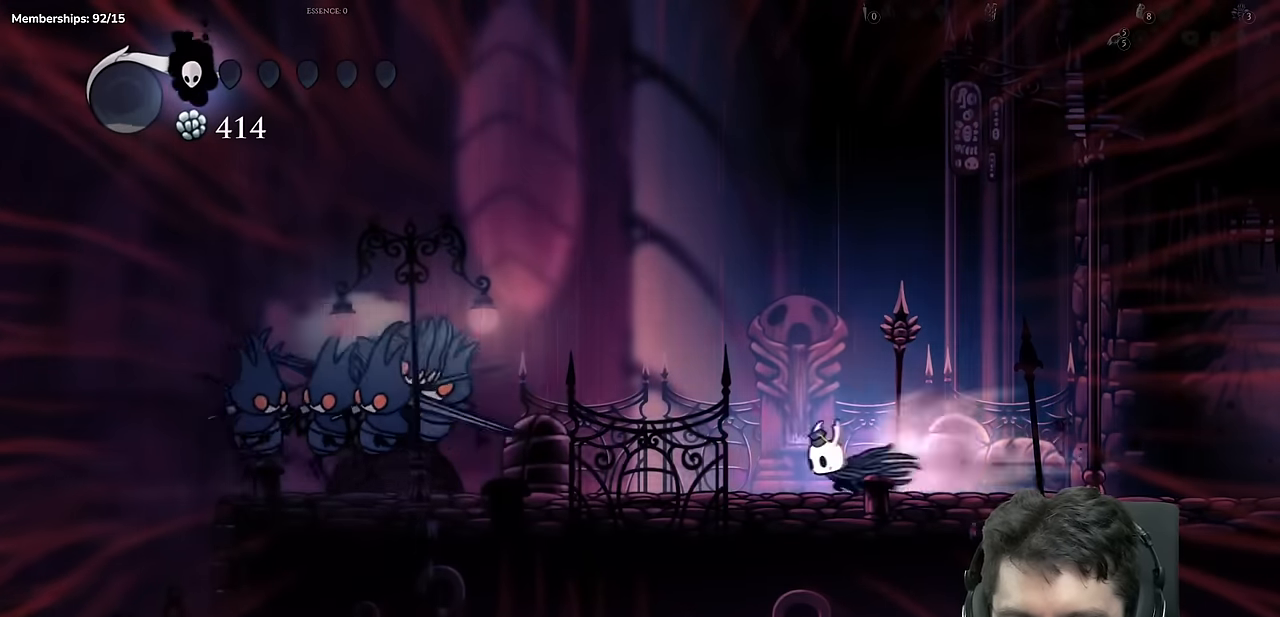
Gameplay with a controller (Xbox layout); each line is a JSON object with the inputs held at the frame after it. "events" lists button and stick changes between this image and that frame as [ms after this image, input, new state], when the widget could be followed in between. Not read: L3 R3.
{"buttons": ["A", "X"], "left_stick": "center", "right_stick": "center", "events": [[83, "R2", "up"], [350, "A", "down"], [383, "X", "down"], [500, "DPAD_LEFT", "up"]]}
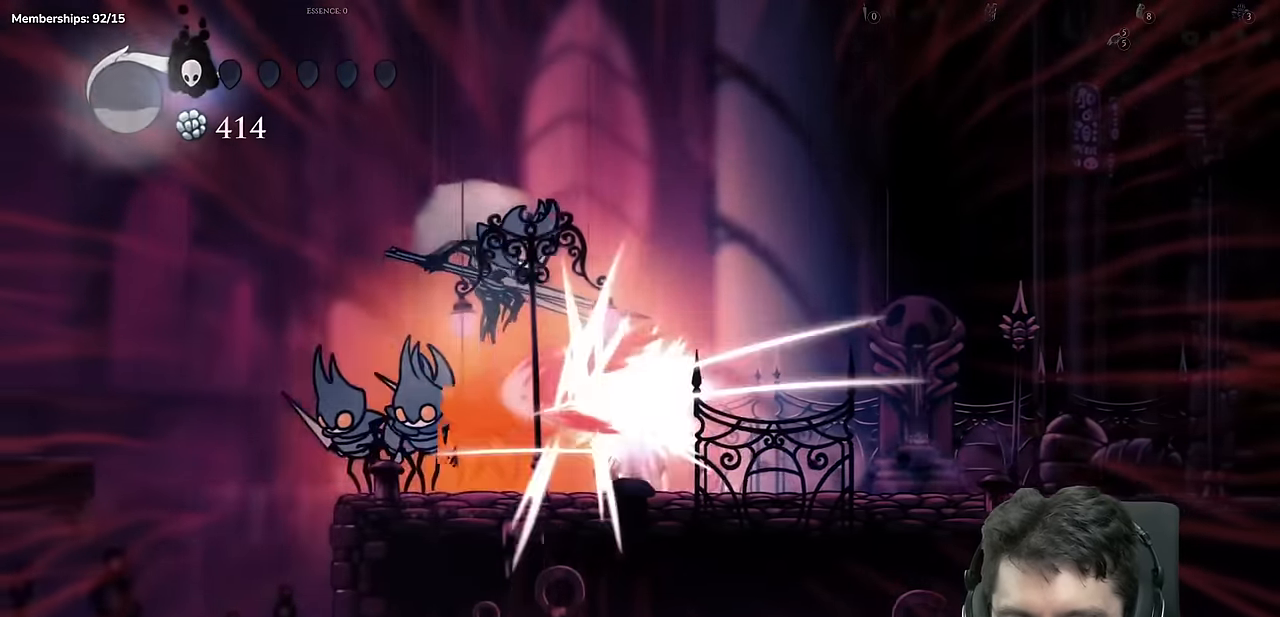
{"buttons": ["DPAD_RIGHT"], "left_stick": "center", "right_stick": "center", "events": [[17, "DPAD_RIGHT", "down"], [67, "A", "up"], [100, "R2", "down"], [234, "X", "up"], [417, "R2", "up"]]}
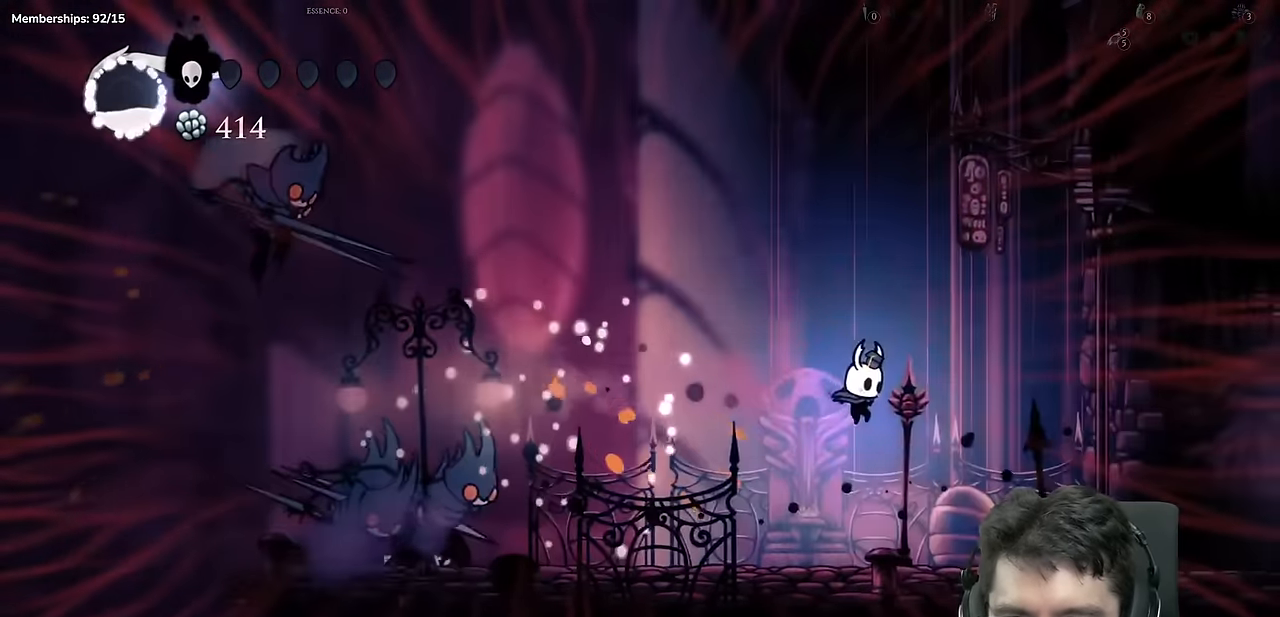
{"buttons": [], "left_stick": "center", "right_stick": "center", "events": [[467, "DPAD_RIGHT", "up"]]}
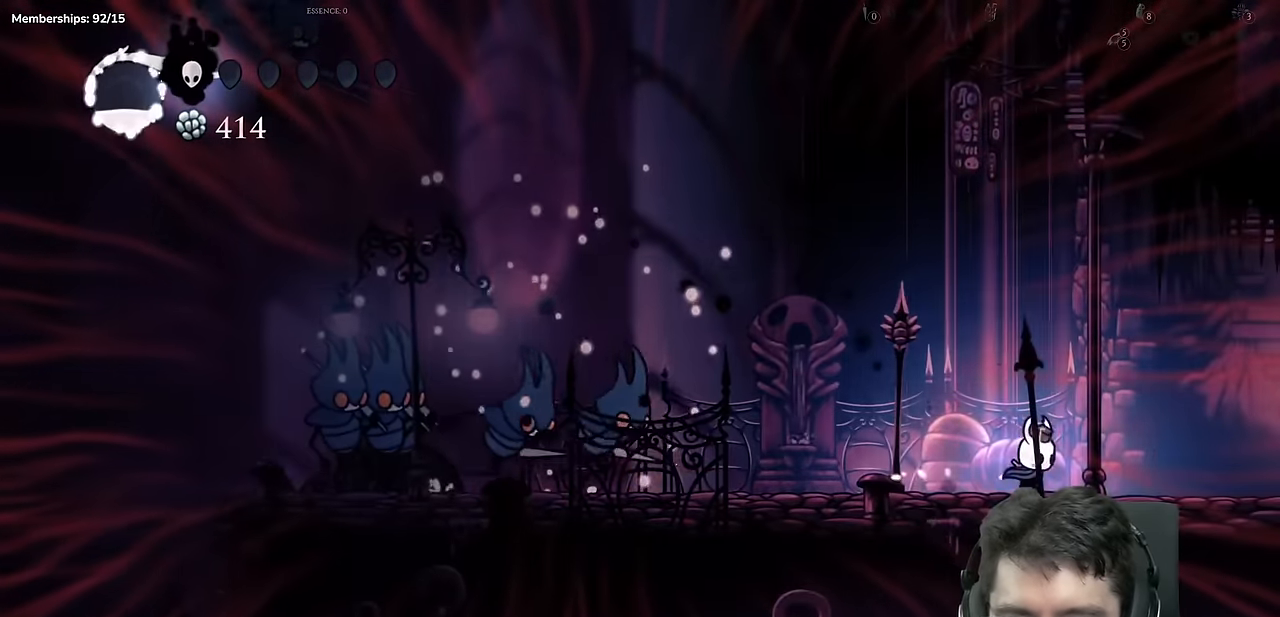
{"buttons": ["X", "DPAD_LEFT"], "left_stick": "center", "right_stick": "center", "events": [[50, "DPAD_LEFT", "down"], [467, "X", "down"]]}
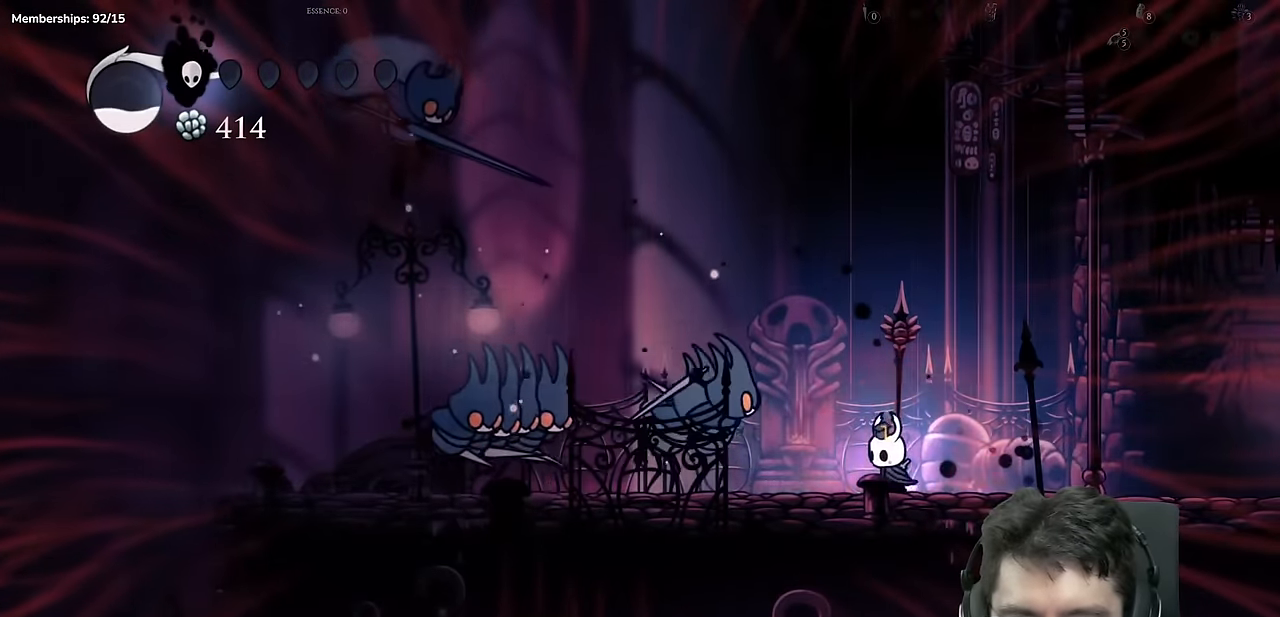
{"buttons": ["DPAD_RIGHT"], "left_stick": "center", "right_stick": "center", "events": [[16, "DPAD_LEFT", "up"], [50, "DPAD_RIGHT", "down"], [133, "R2", "down"], [200, "X", "up"], [500, "R2", "up"]]}
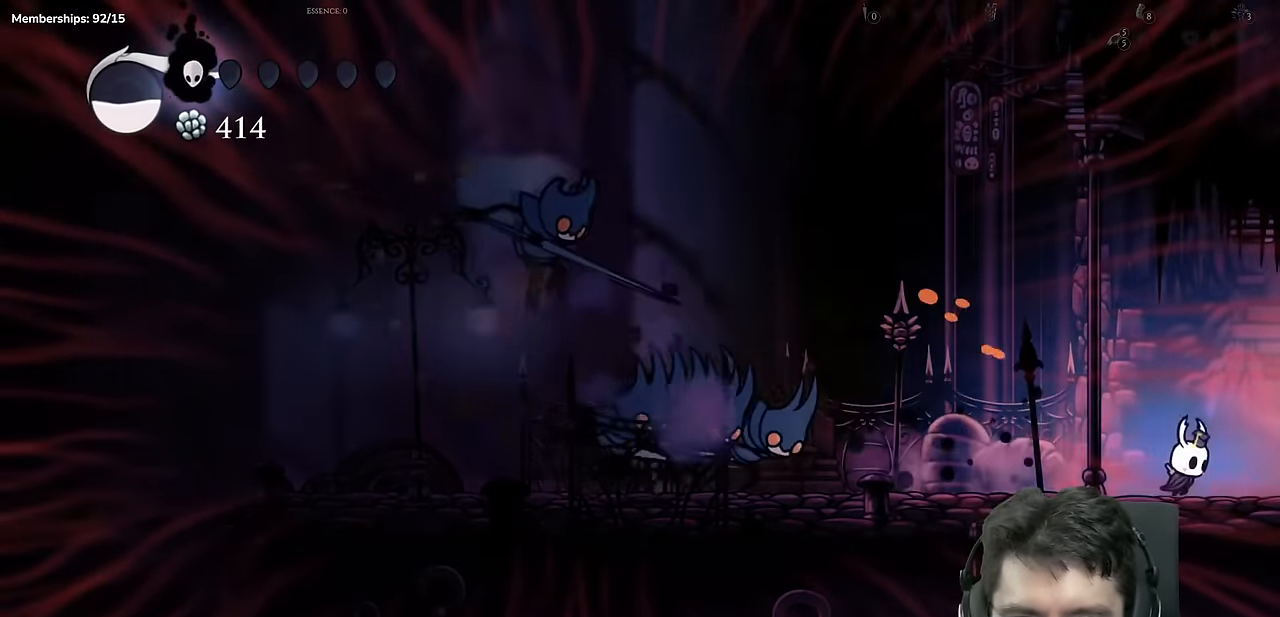
{"buttons": ["R2", "DPAD_RIGHT"], "left_stick": "center", "right_stick": "center", "events": [[217, "R2", "down"]]}
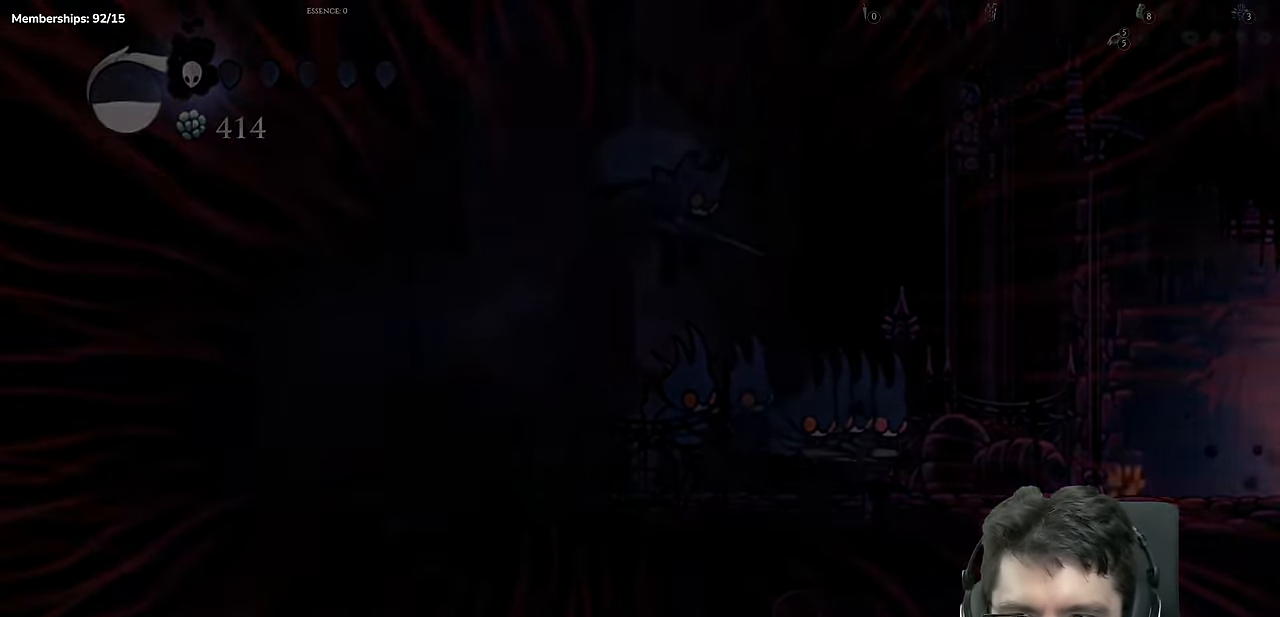
{"buttons": [], "left_stick": "center", "right_stick": "center", "events": [[66, "R2", "up"], [133, "DPAD_RIGHT", "up"]]}
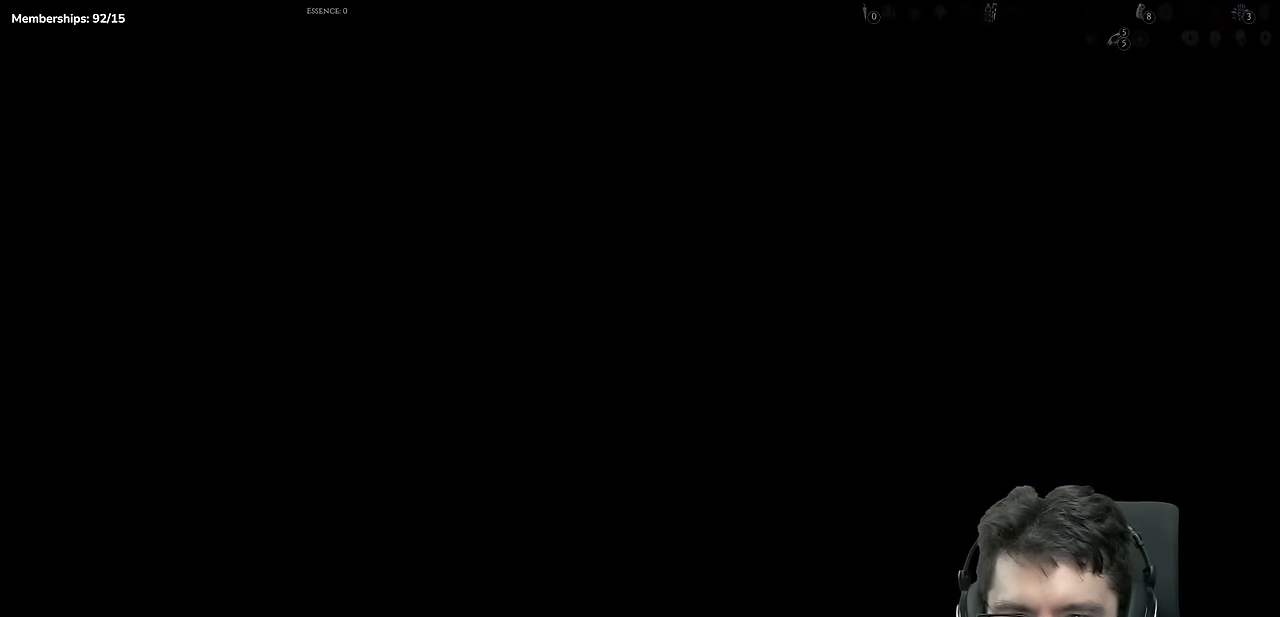
{"buttons": ["DPAD_LEFT"], "left_stick": "center", "right_stick": "center", "events": [[250, "DPAD_LEFT", "down"]]}
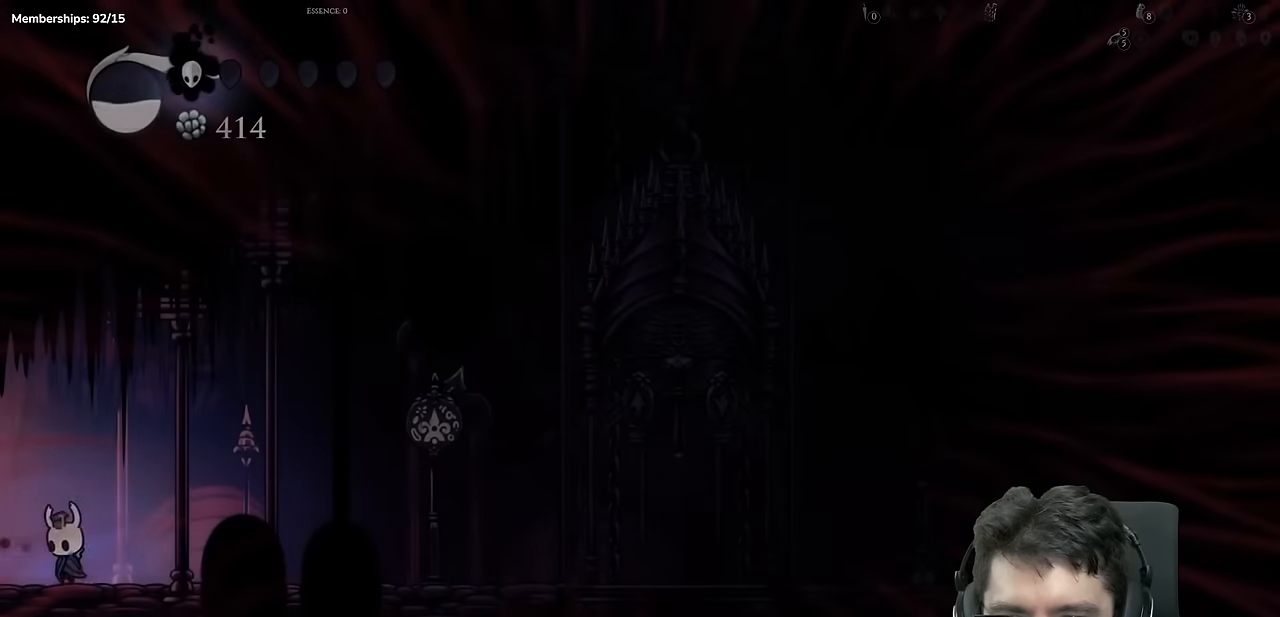
{"buttons": [], "left_stick": "center", "right_stick": "center", "events": [[134, "R2", "down"], [351, "R2", "up"], [401, "DPAD_LEFT", "up"]]}
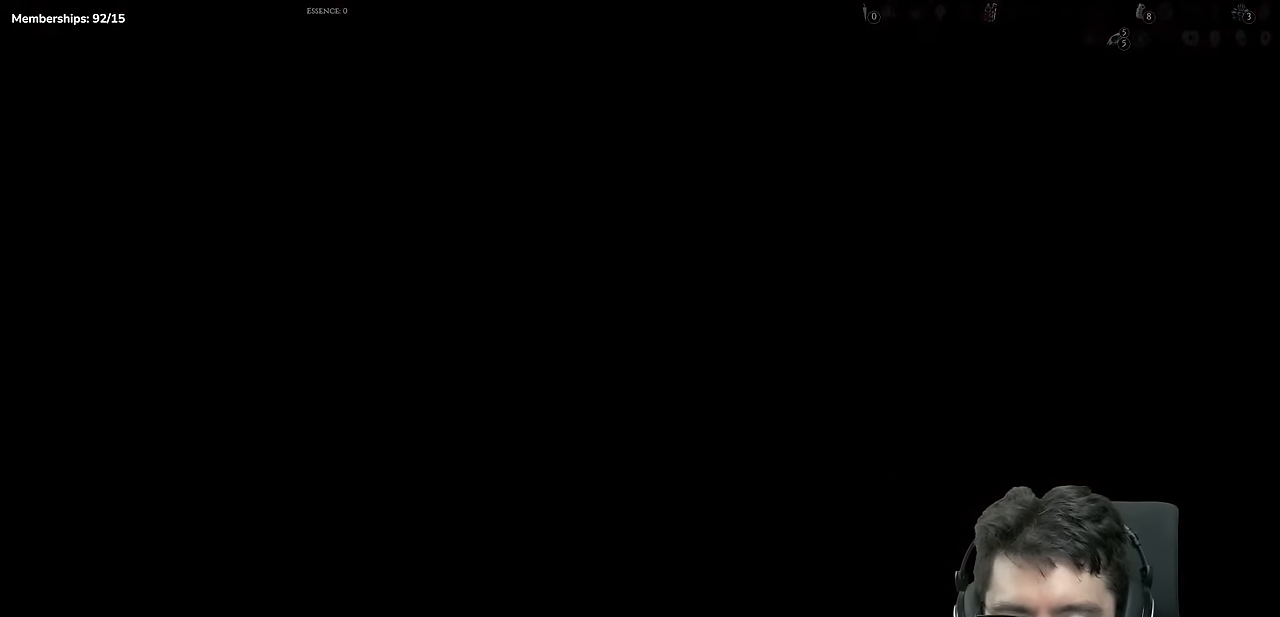
{"buttons": ["DPAD_LEFT"], "left_stick": "center", "right_stick": "center", "events": [[484, "DPAD_LEFT", "down"]]}
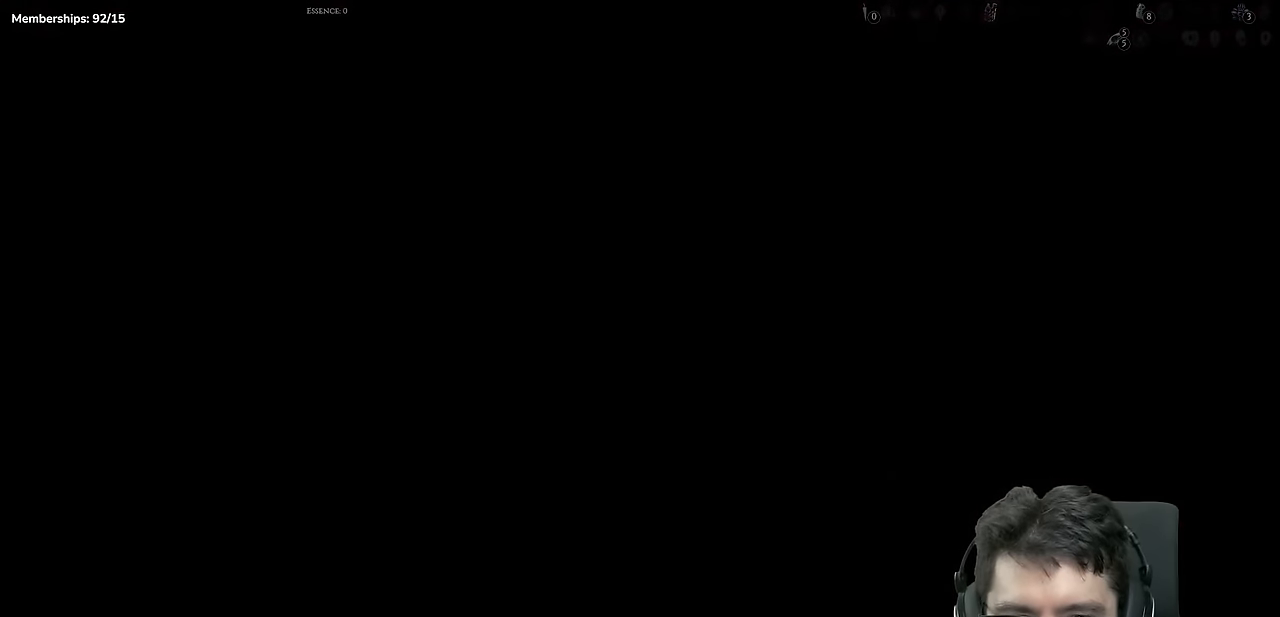
{"buttons": ["DPAD_LEFT"], "left_stick": "center", "right_stick": "center", "events": []}
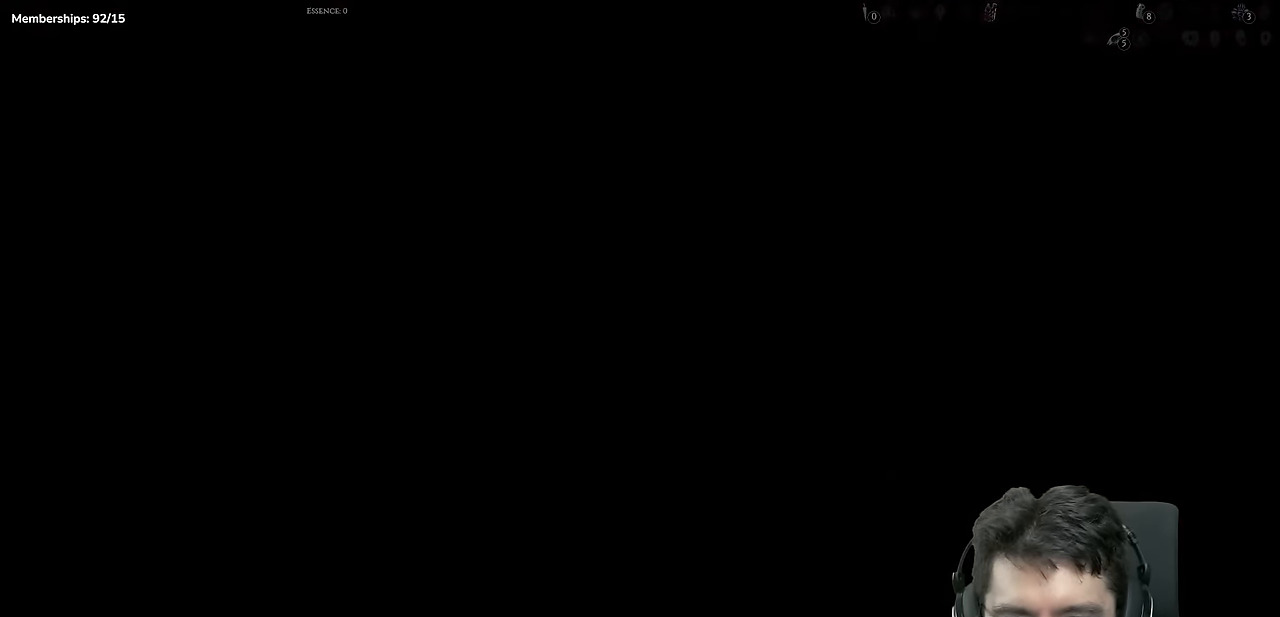
{"buttons": ["DPAD_LEFT"], "left_stick": "center", "right_stick": "center", "events": []}
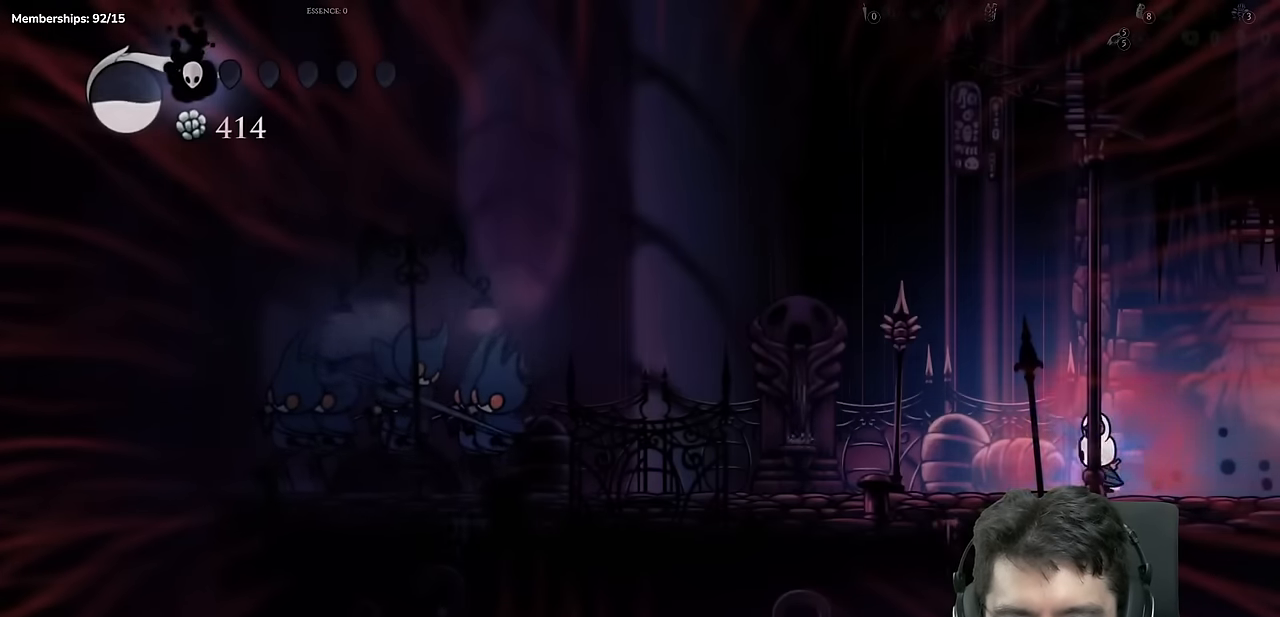
{"buttons": ["R2", "DPAD_LEFT"], "left_stick": "center", "right_stick": "center", "events": [[351, "R2", "down"]]}
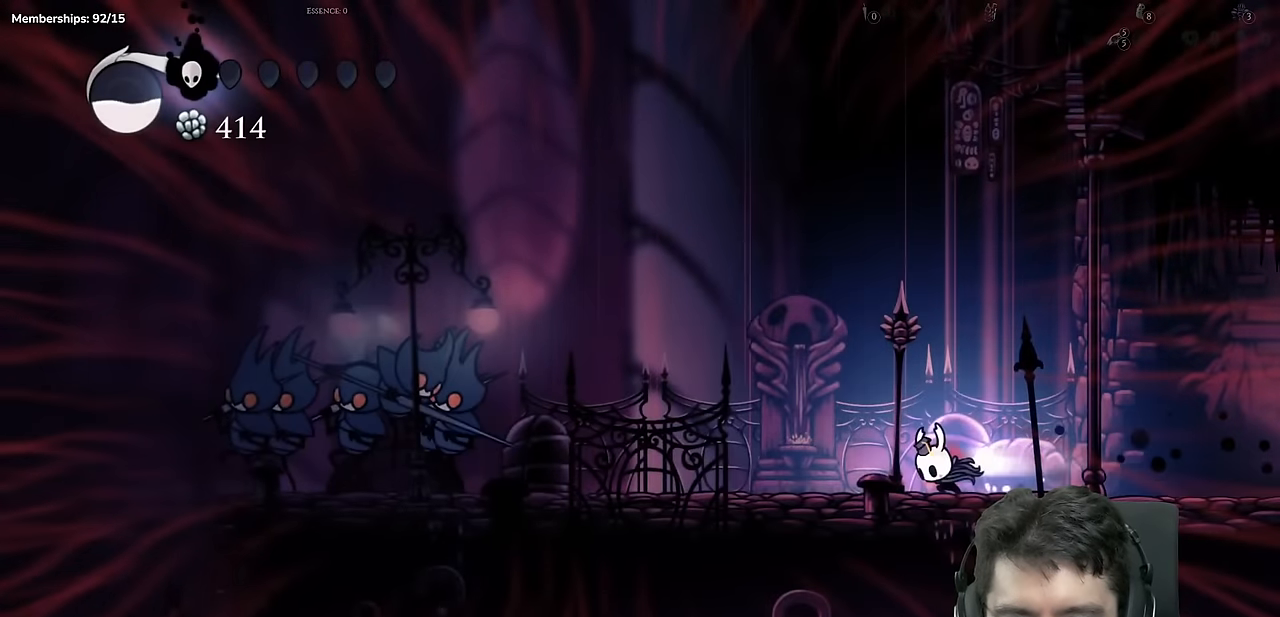
{"buttons": ["A", "DPAD_LEFT"], "left_stick": "center", "right_stick": "center", "events": [[83, "R2", "up"], [384, "A", "down"]]}
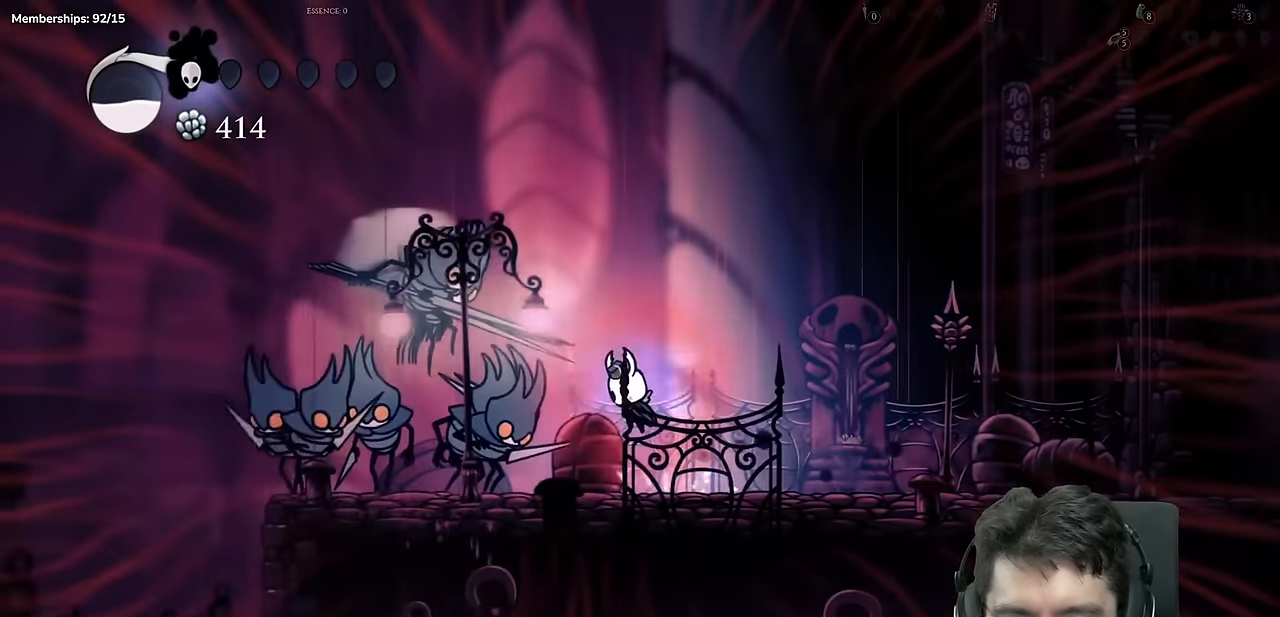
{"buttons": ["A", "X", "R2", "DPAD_RIGHT"], "left_stick": "center", "right_stick": "center", "events": [[217, "X", "down"], [301, "DPAD_LEFT", "up"], [351, "DPAD_RIGHT", "down"], [484, "R2", "down"]]}
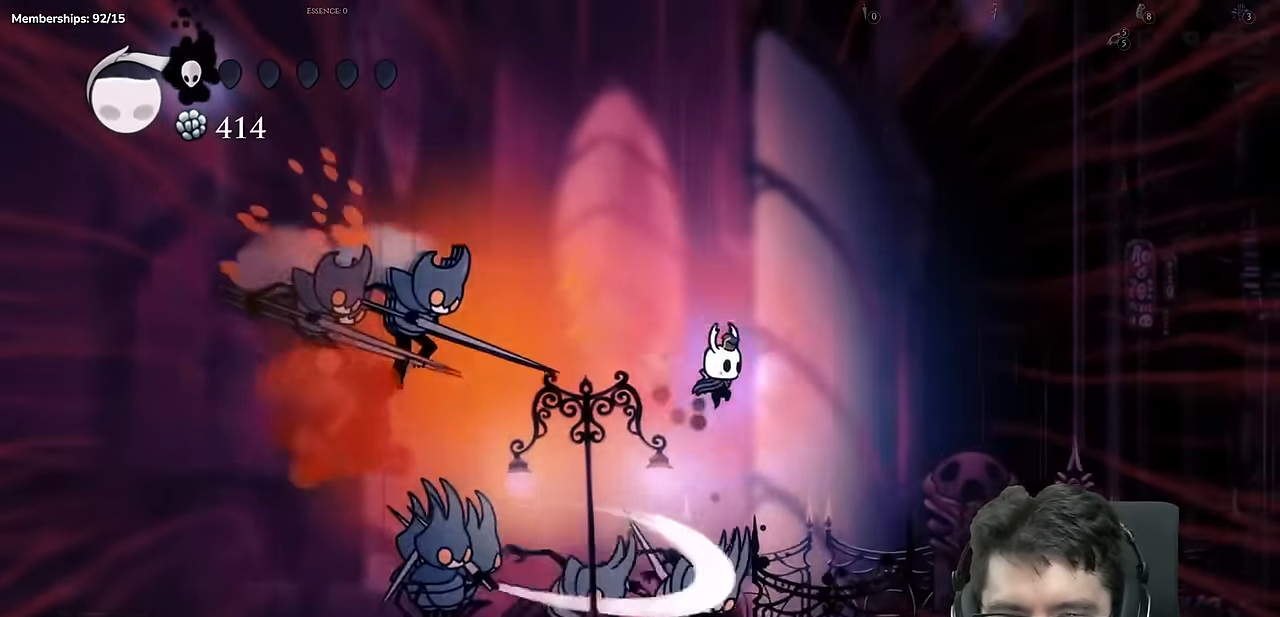
{"buttons": ["DPAD_RIGHT"], "left_stick": "center", "right_stick": "center", "events": [[233, "X", "up"], [267, "A", "up"], [267, "R2", "up"]]}
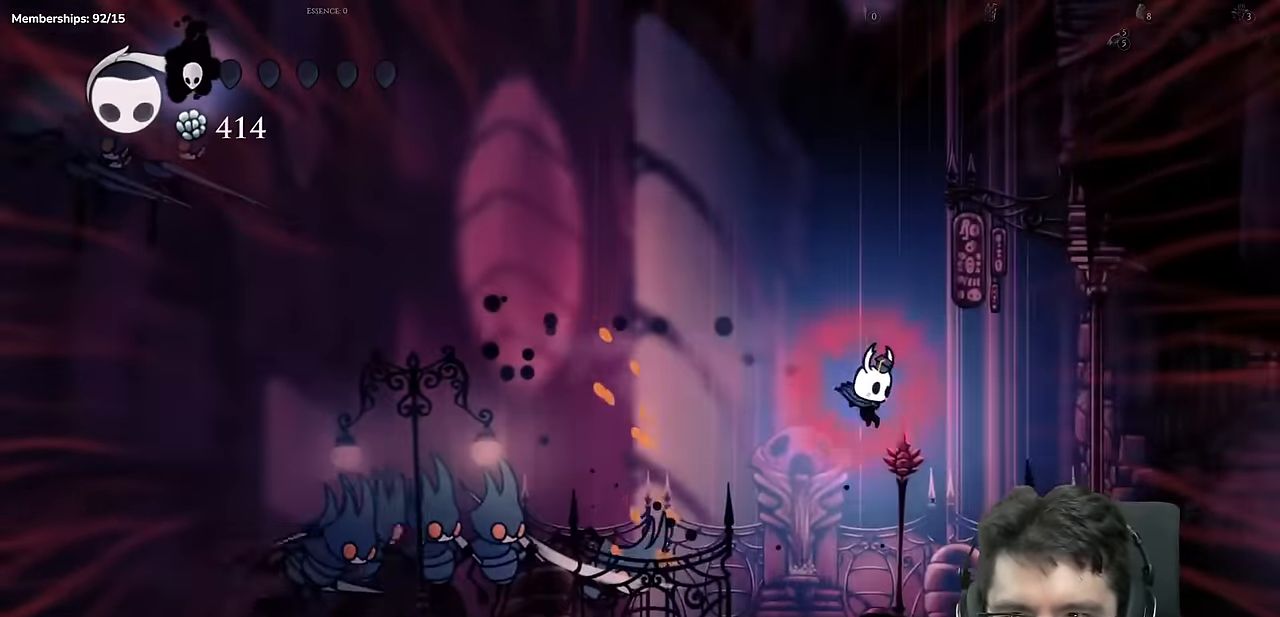
{"buttons": ["R2", "DPAD_RIGHT"], "left_stick": "center", "right_stick": "center", "events": [[233, "R2", "down"]]}
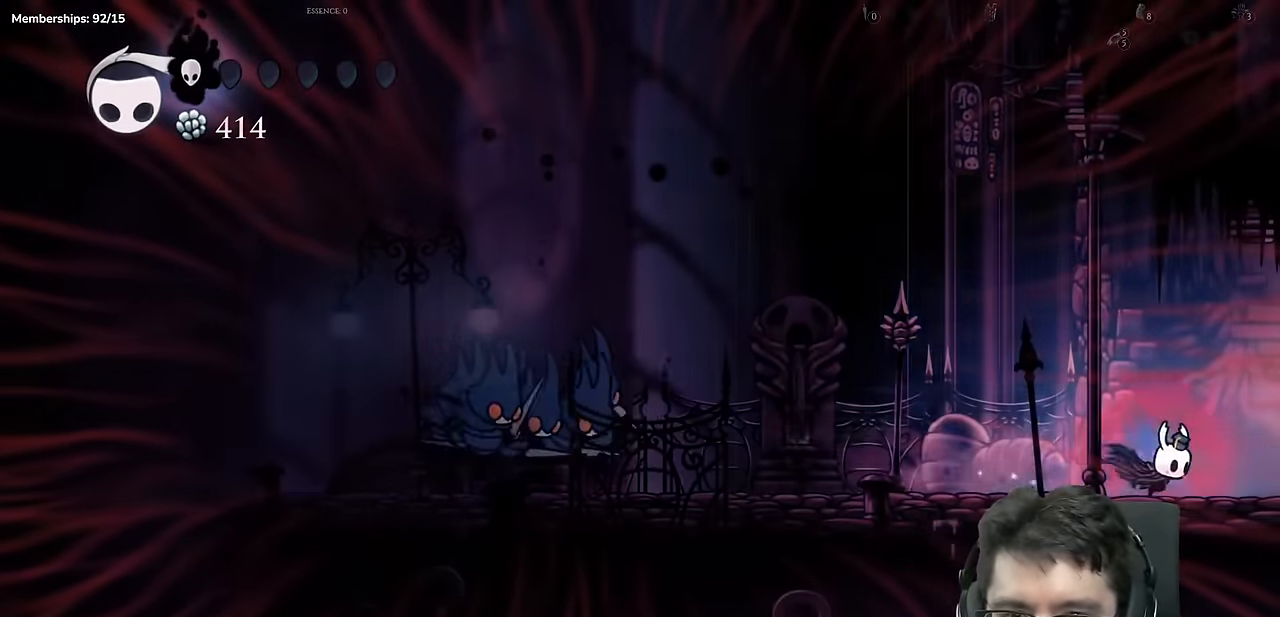
{"buttons": ["R2", "DPAD_RIGHT"], "left_stick": "center", "right_stick": "center", "events": [[84, "R2", "up"], [284, "R2", "down"]]}
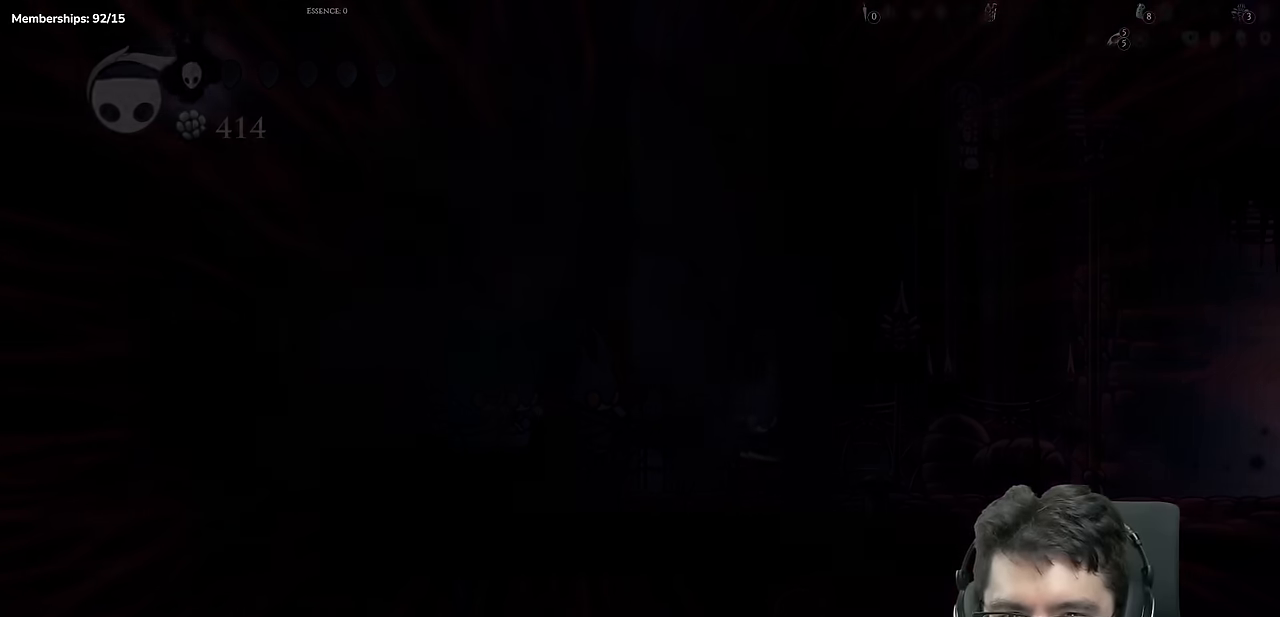
{"buttons": [], "left_stick": "center", "right_stick": "center", "events": [[217, "DPAD_RIGHT", "up"], [217, "R2", "up"]]}
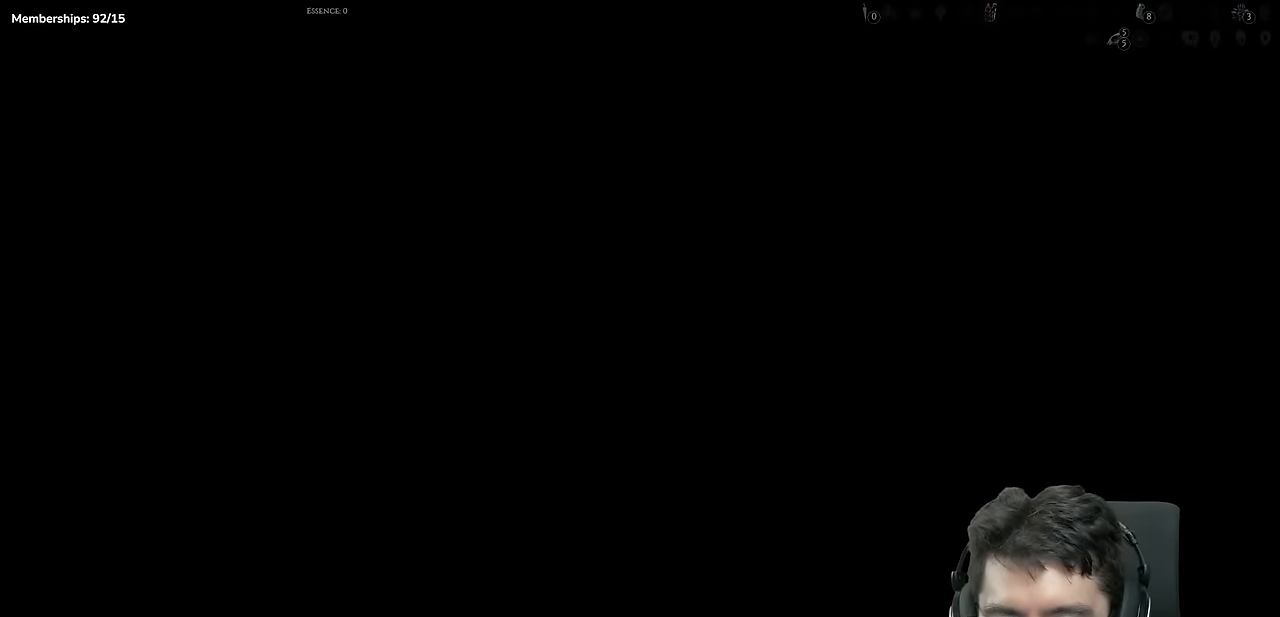
{"buttons": [], "left_stick": "center", "right_stick": "center", "events": []}
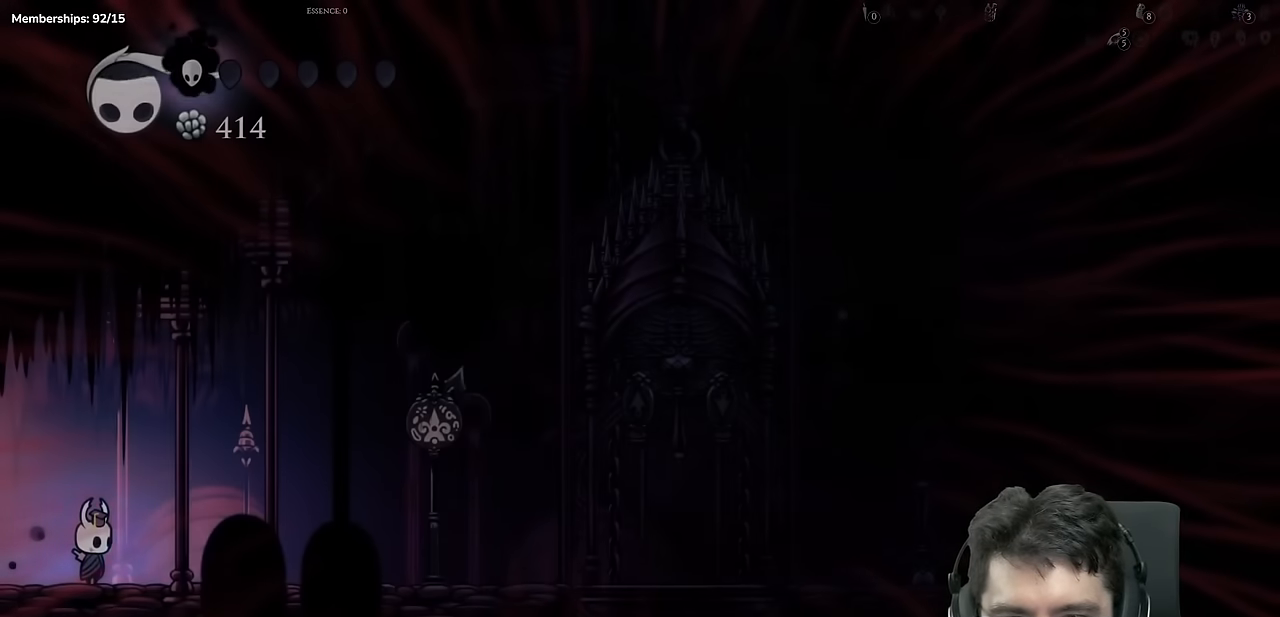
{"buttons": [], "left_stick": "center", "right_stick": "center", "events": [[284, "DPAD_LEFT", "down"], [434, "DPAD_LEFT", "up"]]}
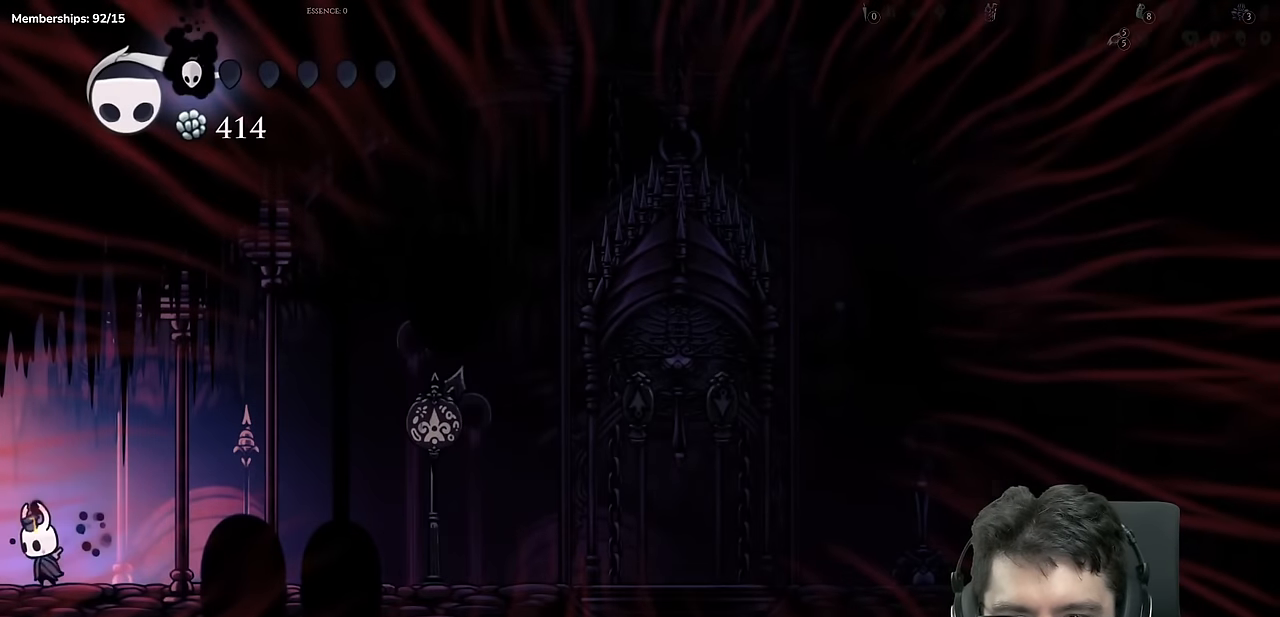
{"buttons": [], "left_stick": "center", "right_stick": "center", "events": [[50, "DPAD_LEFT", "down"], [100, "R2", "down"], [300, "DPAD_LEFT", "up"], [300, "R2", "up"]]}
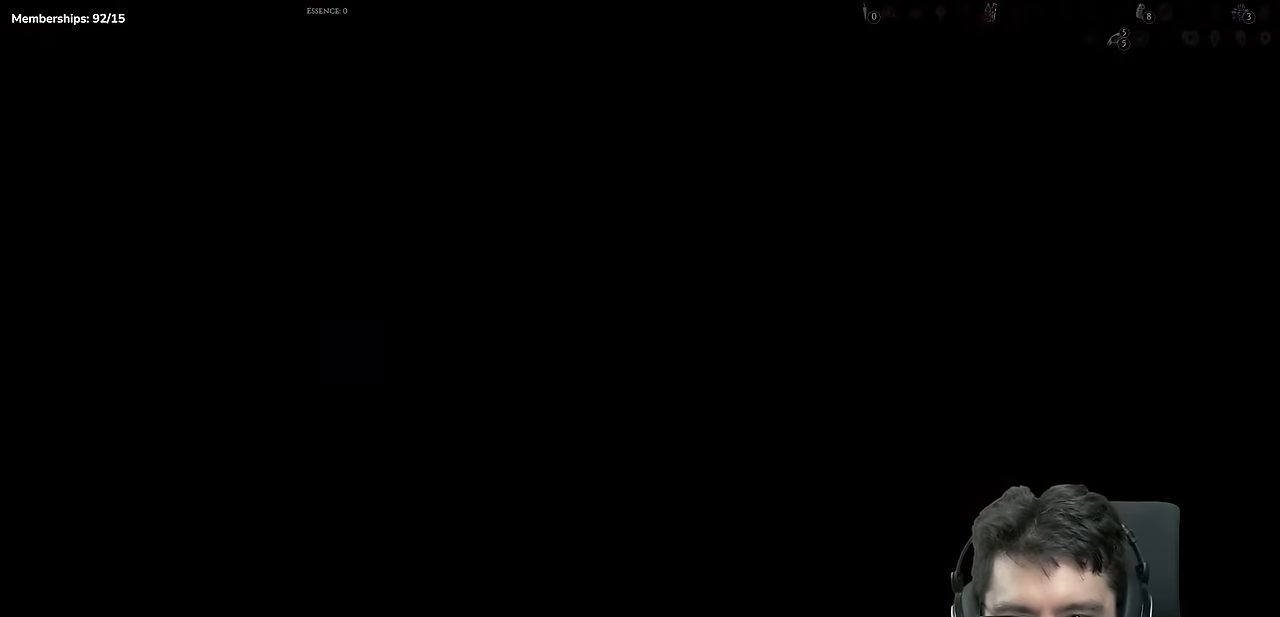
{"buttons": [], "left_stick": "center", "right_stick": "center", "events": []}
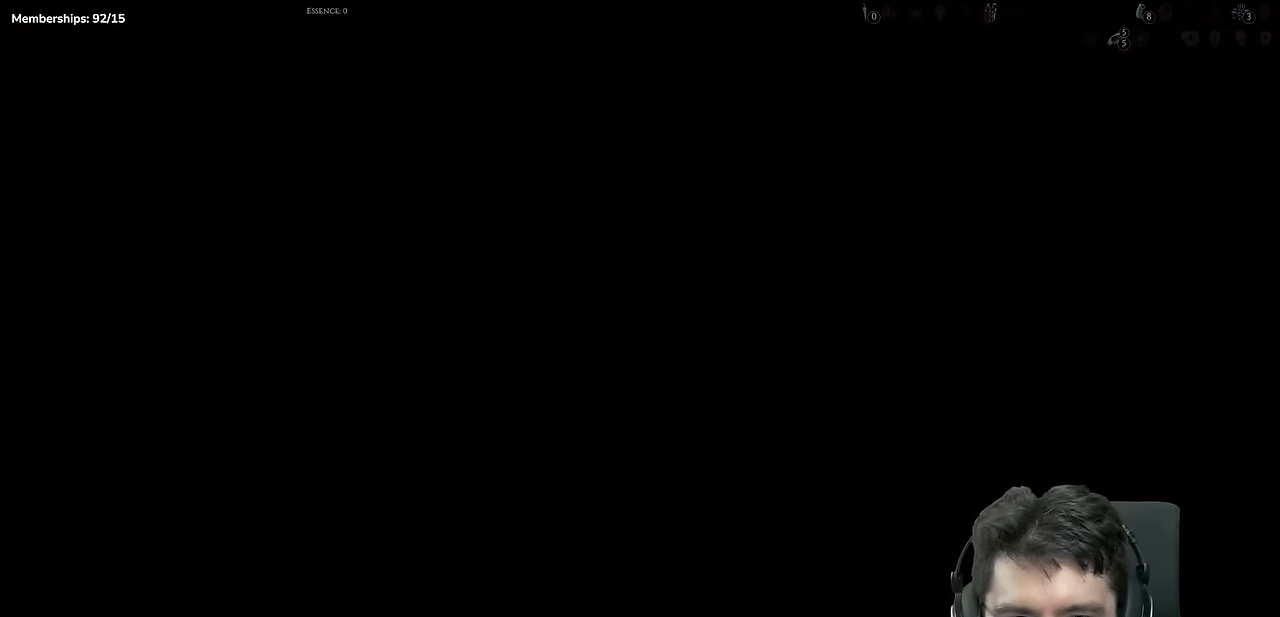
{"buttons": ["DPAD_LEFT"], "left_stick": "center", "right_stick": "center", "events": [[167, "DPAD_LEFT", "down"]]}
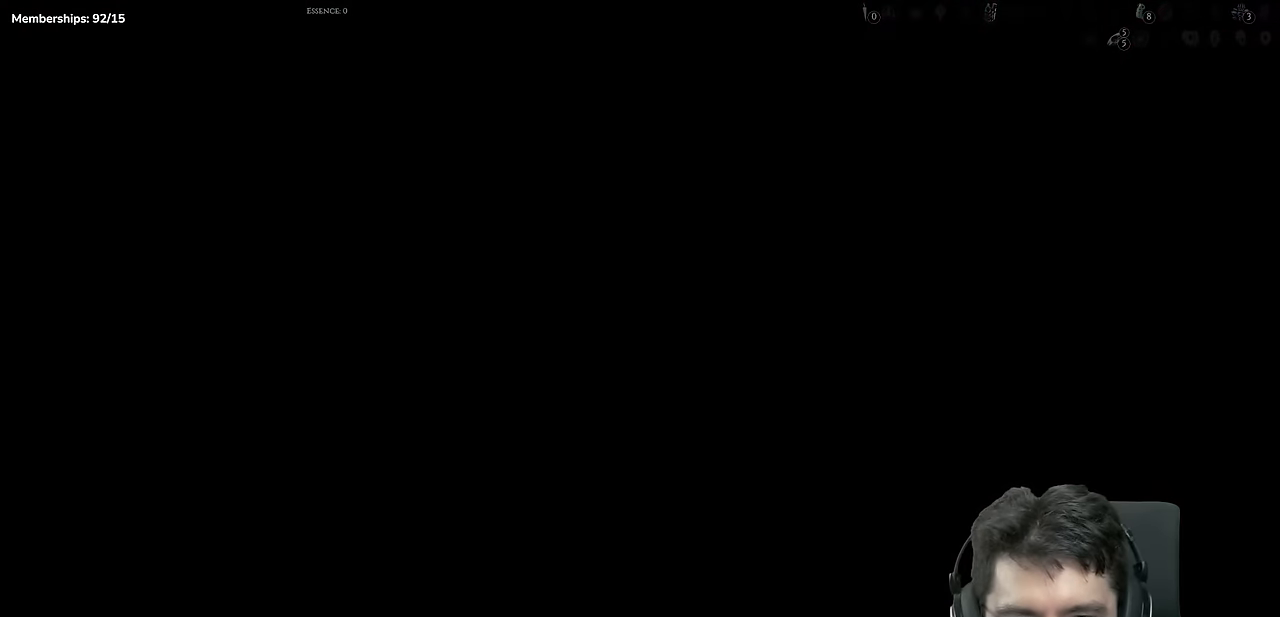
{"buttons": ["A", "DPAD_LEFT"], "left_stick": "center", "right_stick": "center", "events": [[401, "A", "down"]]}
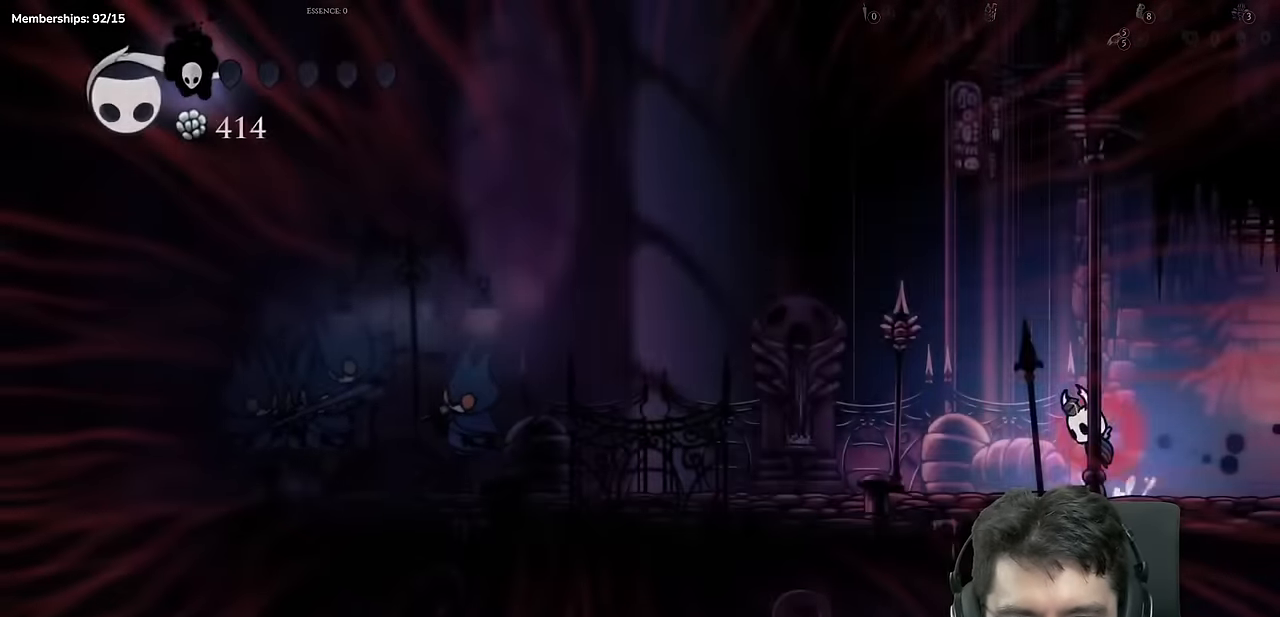
{"buttons": [], "left_stick": "center", "right_stick": "center", "events": [[117, "A", "up"], [201, "Y", "down"], [284, "DPAD_LEFT", "up"], [484, "Y", "up"]]}
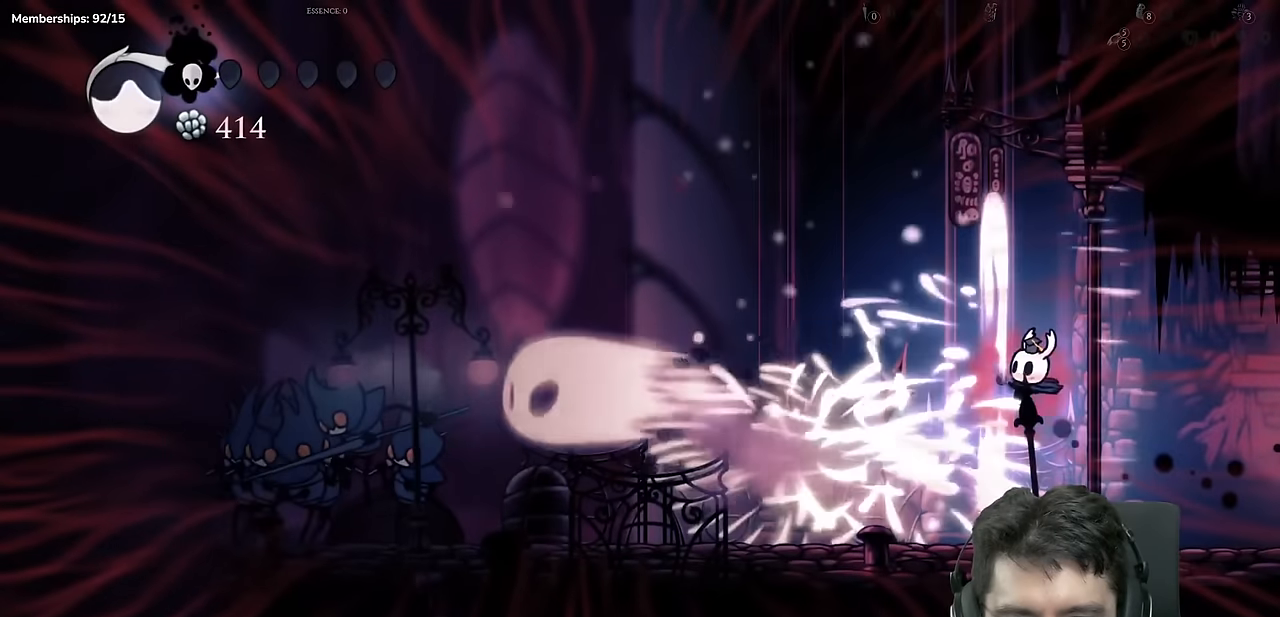
{"buttons": ["DPAD_LEFT"], "left_stick": "center", "right_stick": "center", "events": [[134, "DPAD_LEFT", "down"], [250, "Y", "down"], [451, "Y", "up"]]}
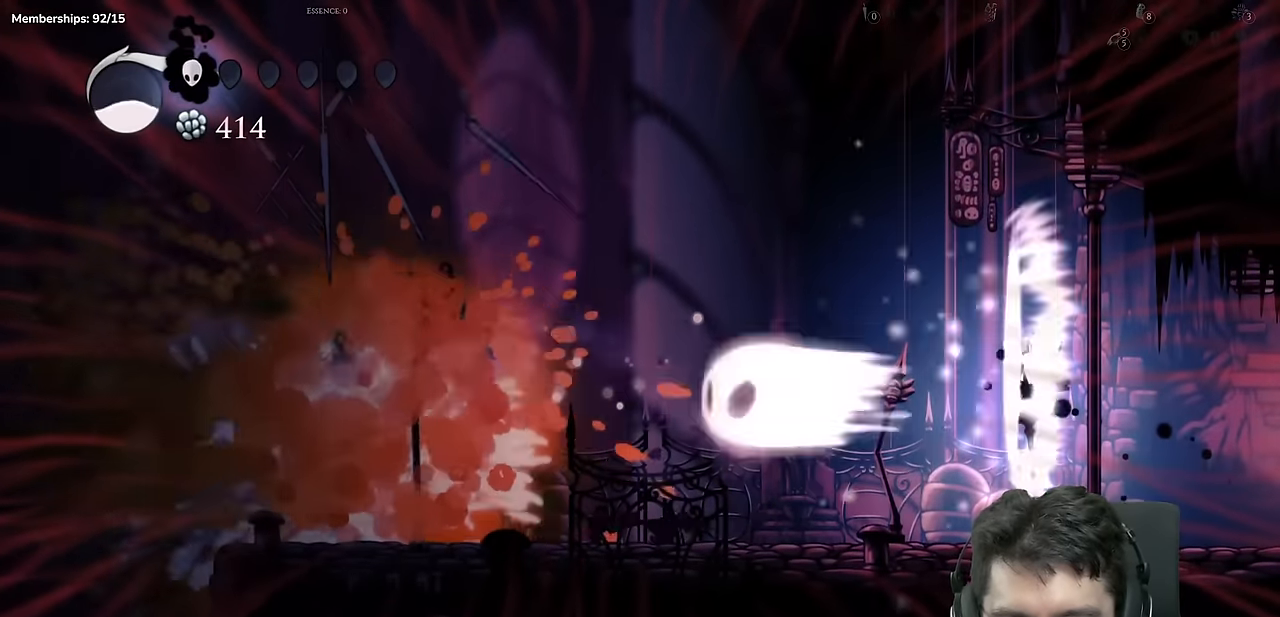
{"buttons": ["DPAD_LEFT"], "left_stick": "center", "right_stick": "center", "events": [[50, "Y", "down"], [133, "DPAD_LEFT", "up"], [217, "Y", "up"], [383, "DPAD_LEFT", "down"]]}
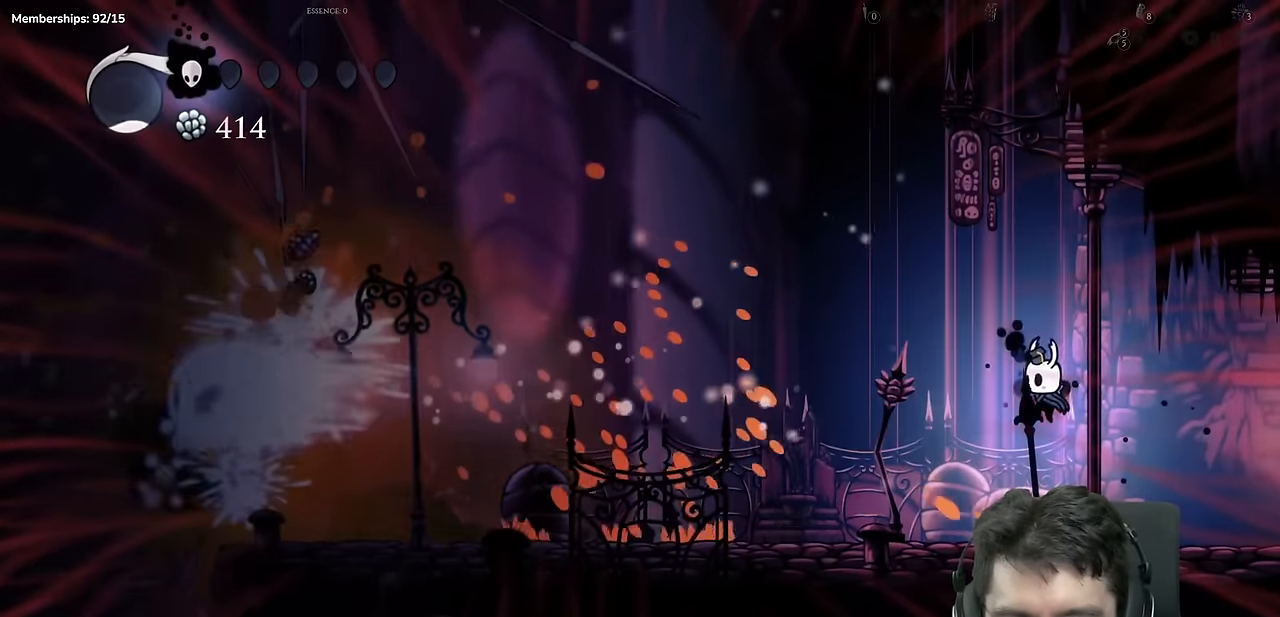
{"buttons": ["R2", "DPAD_LEFT"], "left_stick": "center", "right_stick": "center", "events": [[350, "R2", "down"]]}